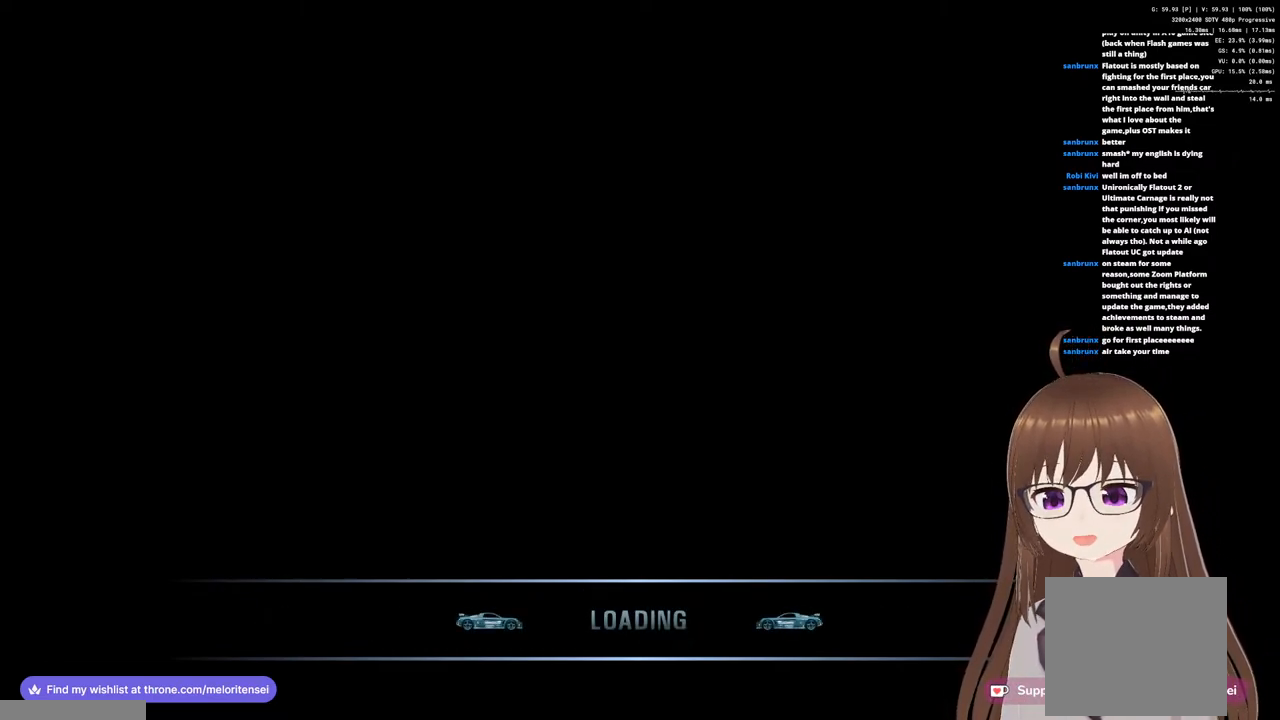
Gameplay with a controller (PlayStation layout); each line is a JSON object with the inputs held at the frame after it. "events" lists button and stick changes between this image and that frame as [ms after this image, input, new state], when the widget could be followed in between.
{"buttons": ["CROSS"], "left_stick": "center", "right_stick": "center", "events": []}
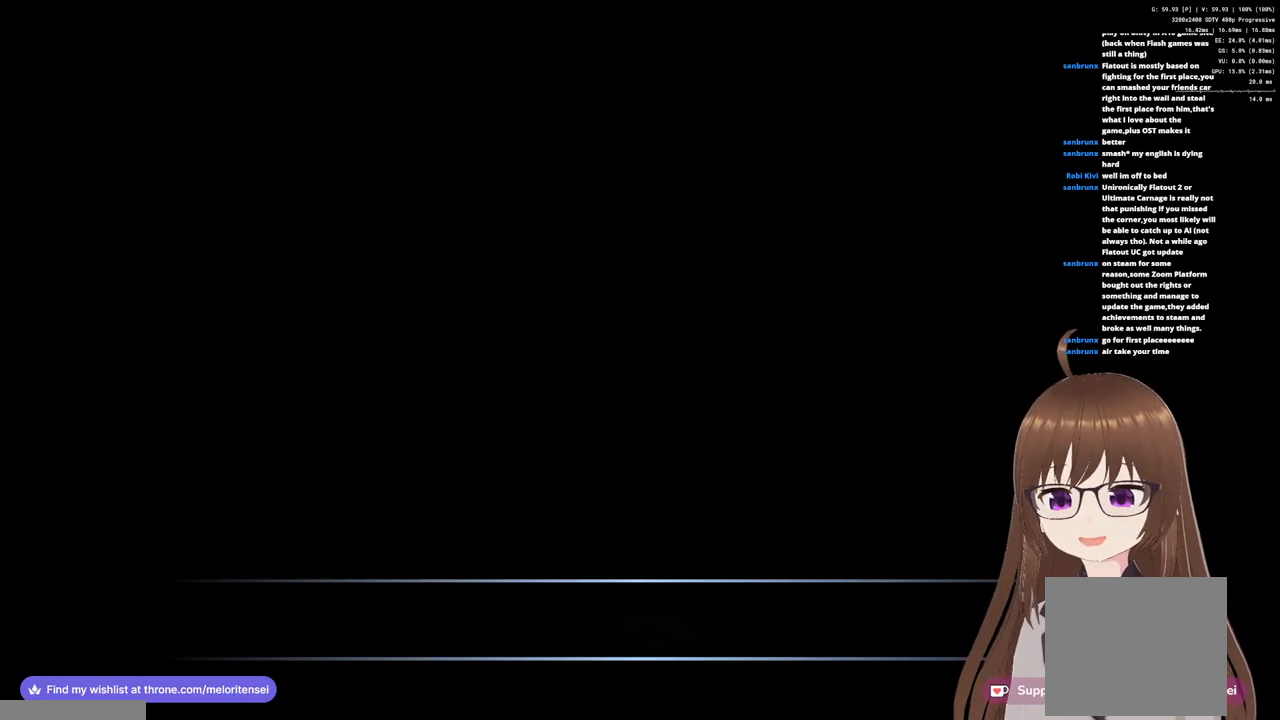
{"buttons": ["CROSS"], "left_stick": "center", "right_stick": "center", "events": [[350, "R1", "down"], [400, "R1", "up"]]}
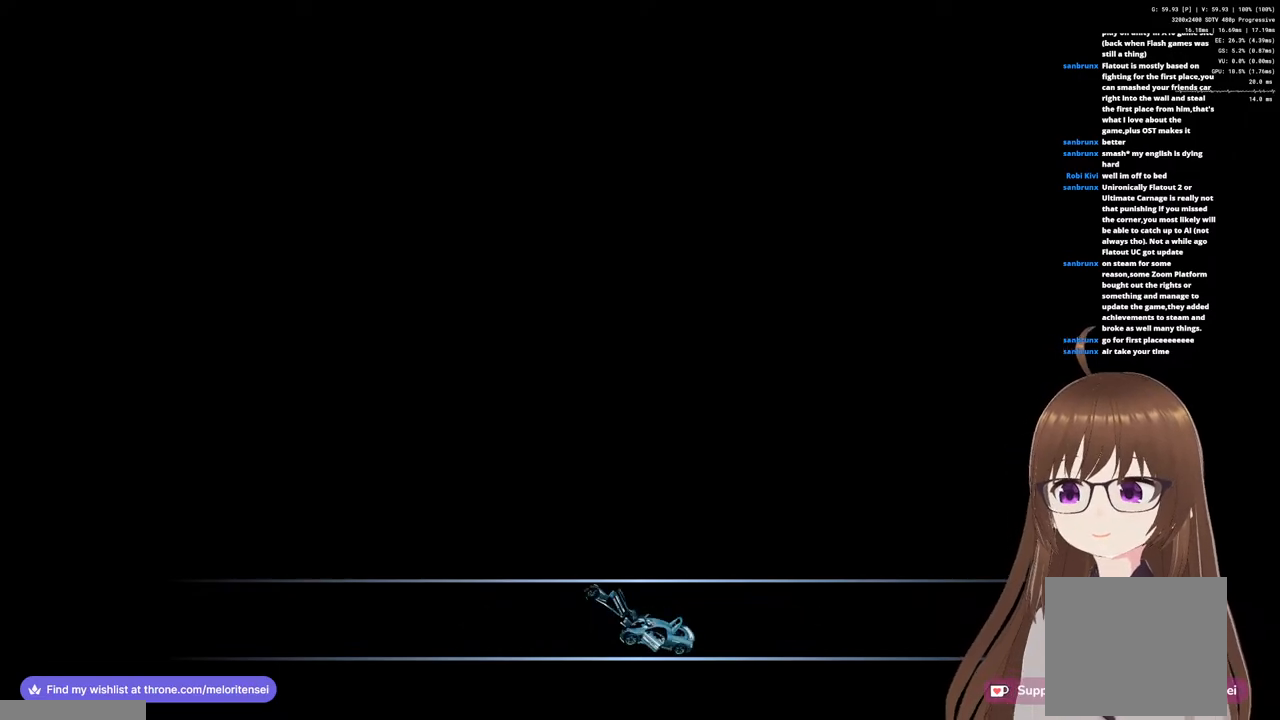
{"buttons": ["CROSS"], "left_stick": "center", "right_stick": "center", "events": []}
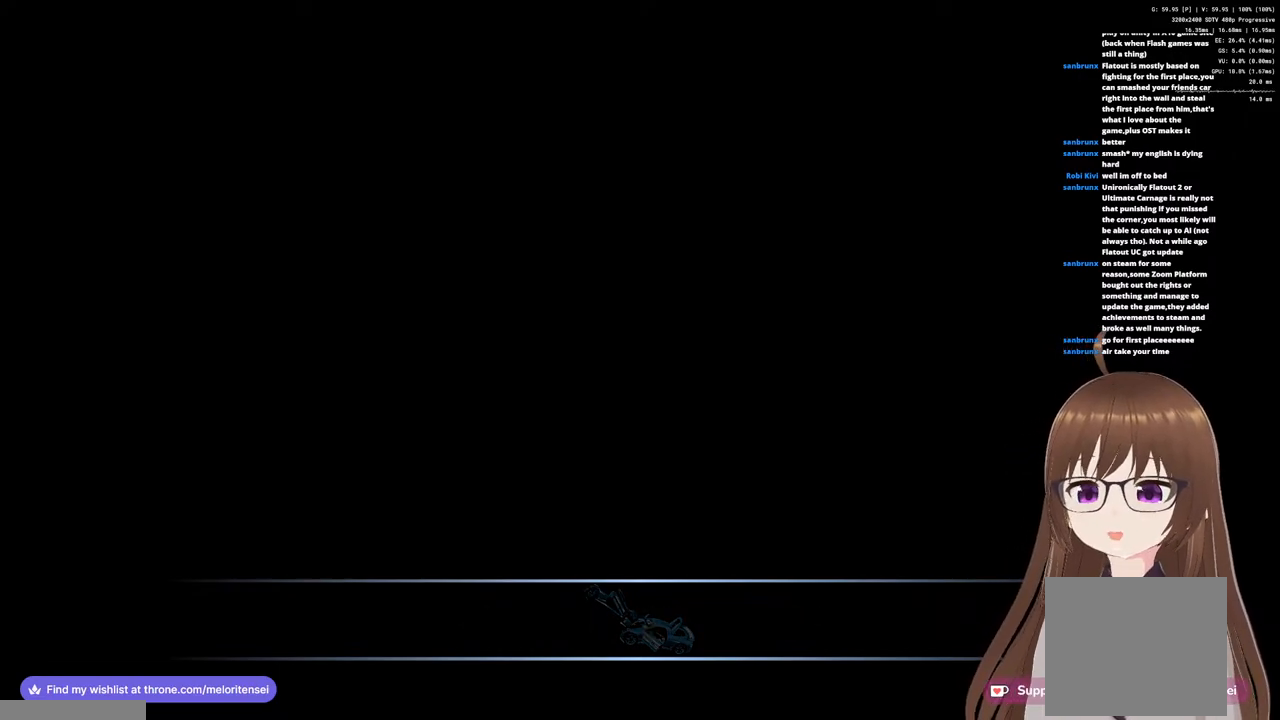
{"buttons": ["CROSS"], "left_stick": "center", "right_stick": "center", "events": []}
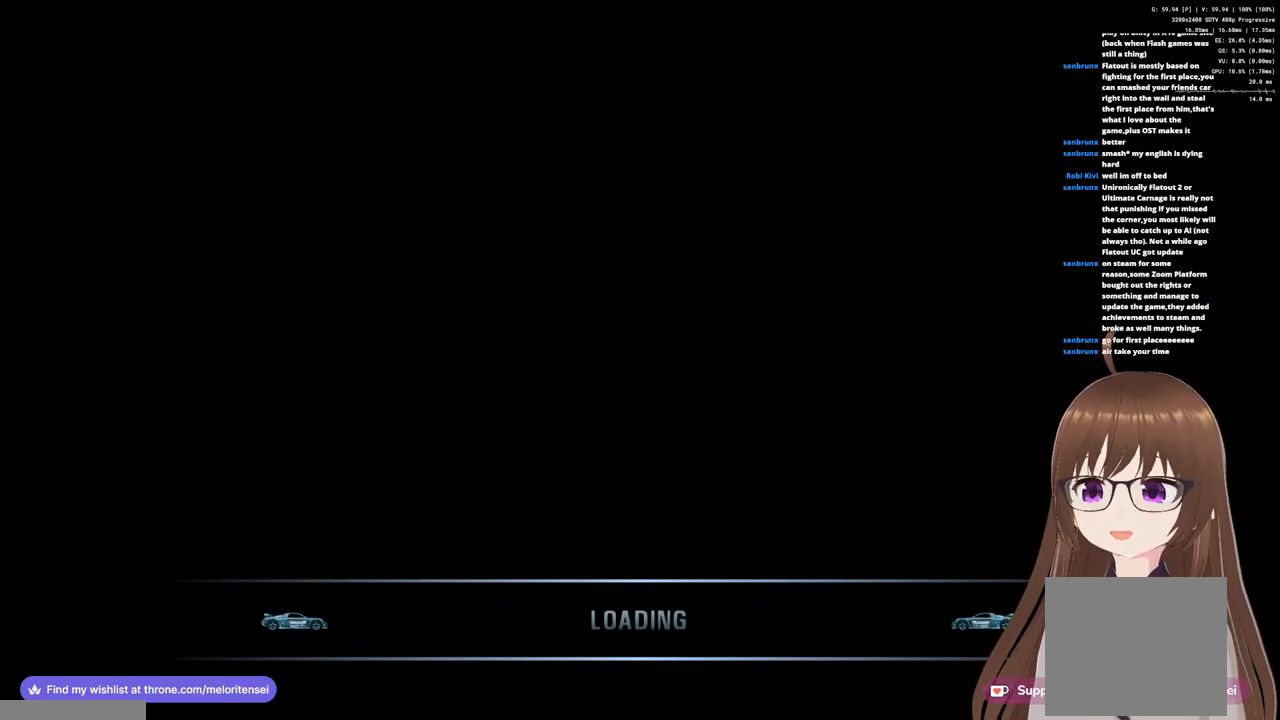
{"buttons": ["CROSS"], "left_stick": "center", "right_stick": "center", "events": []}
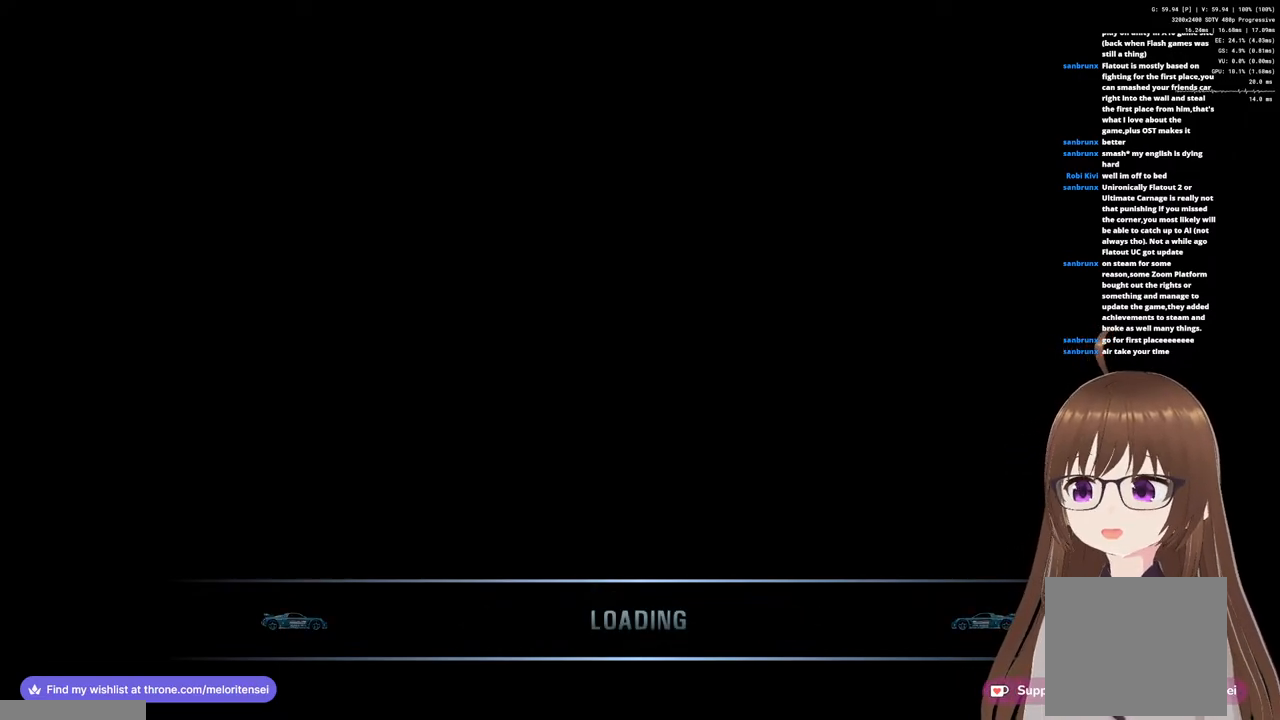
{"buttons": ["CROSS"], "left_stick": "center", "right_stick": "center", "events": []}
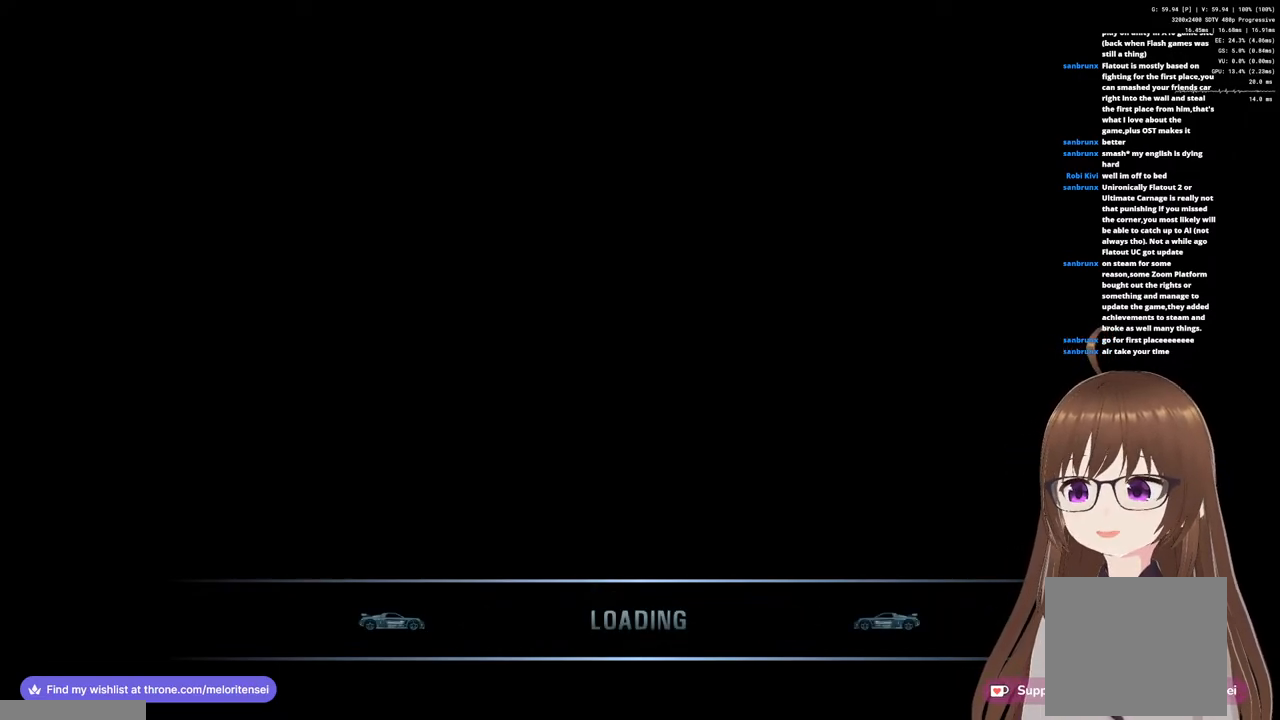
{"buttons": ["CROSS"], "left_stick": "center", "right_stick": "center", "events": []}
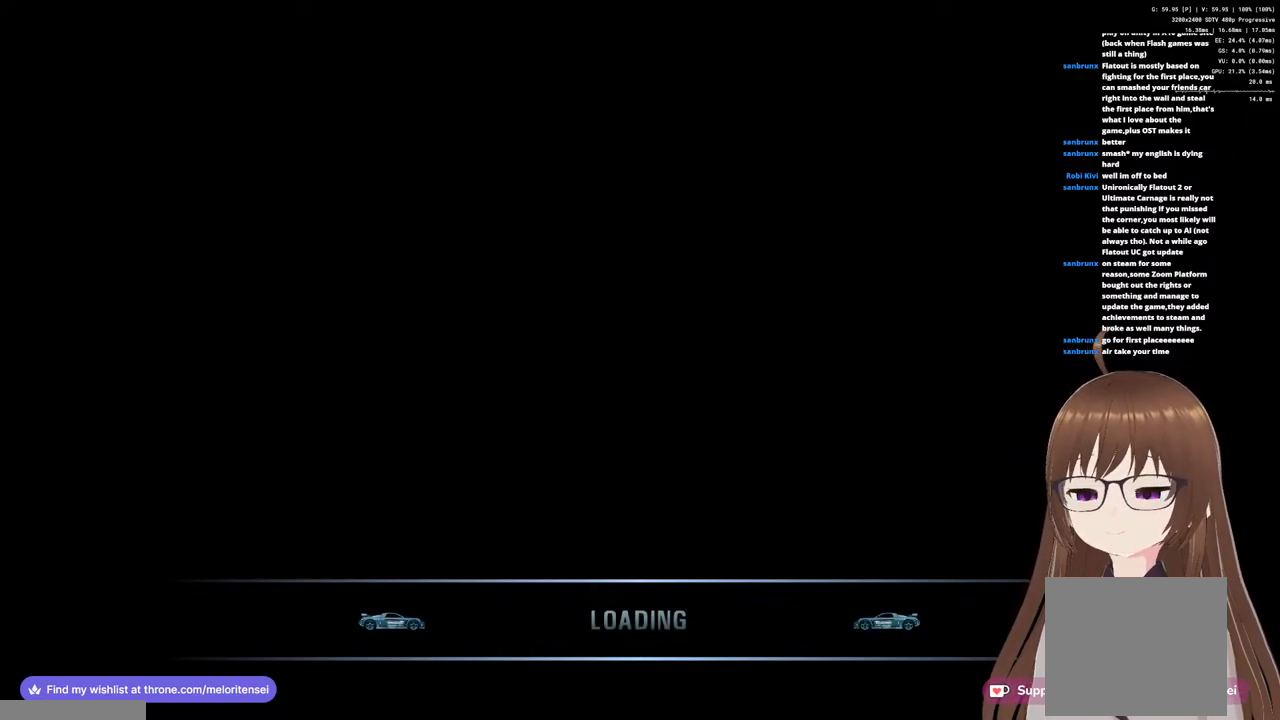
{"buttons": ["CROSS"], "left_stick": "center", "right_stick": "center", "events": []}
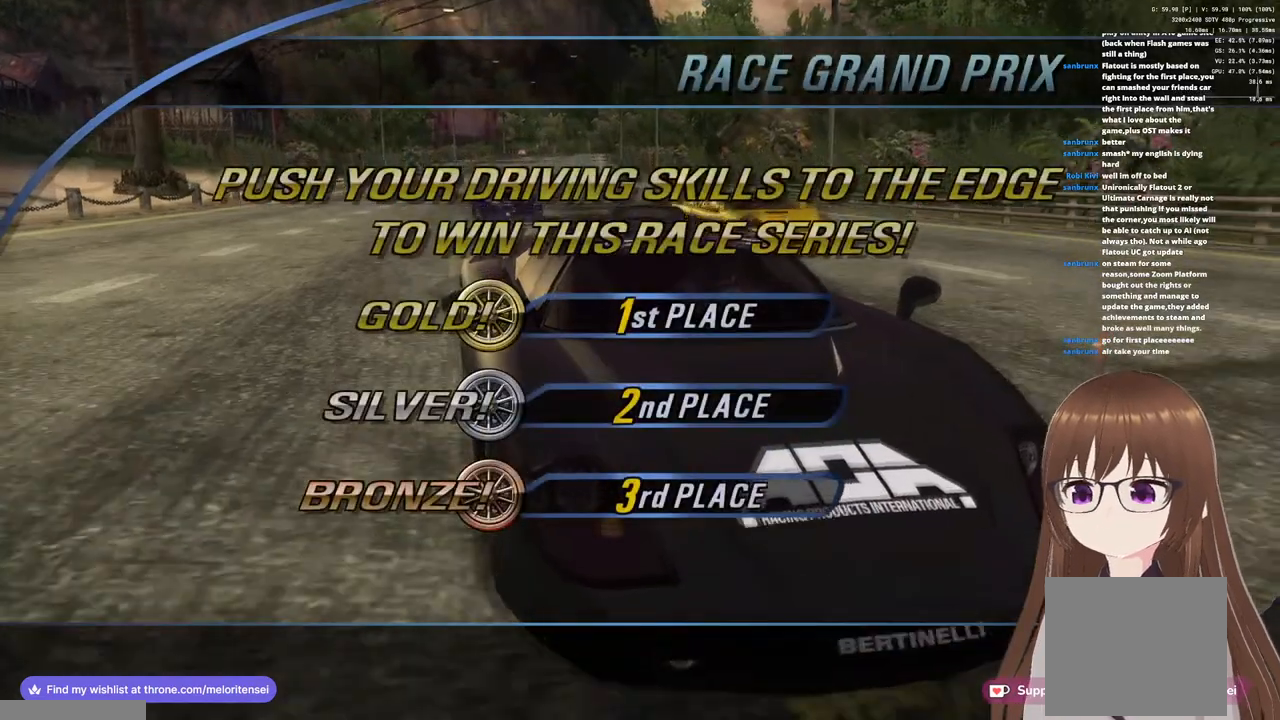
{"buttons": ["CROSS"], "left_stick": "center", "right_stick": "center", "events": []}
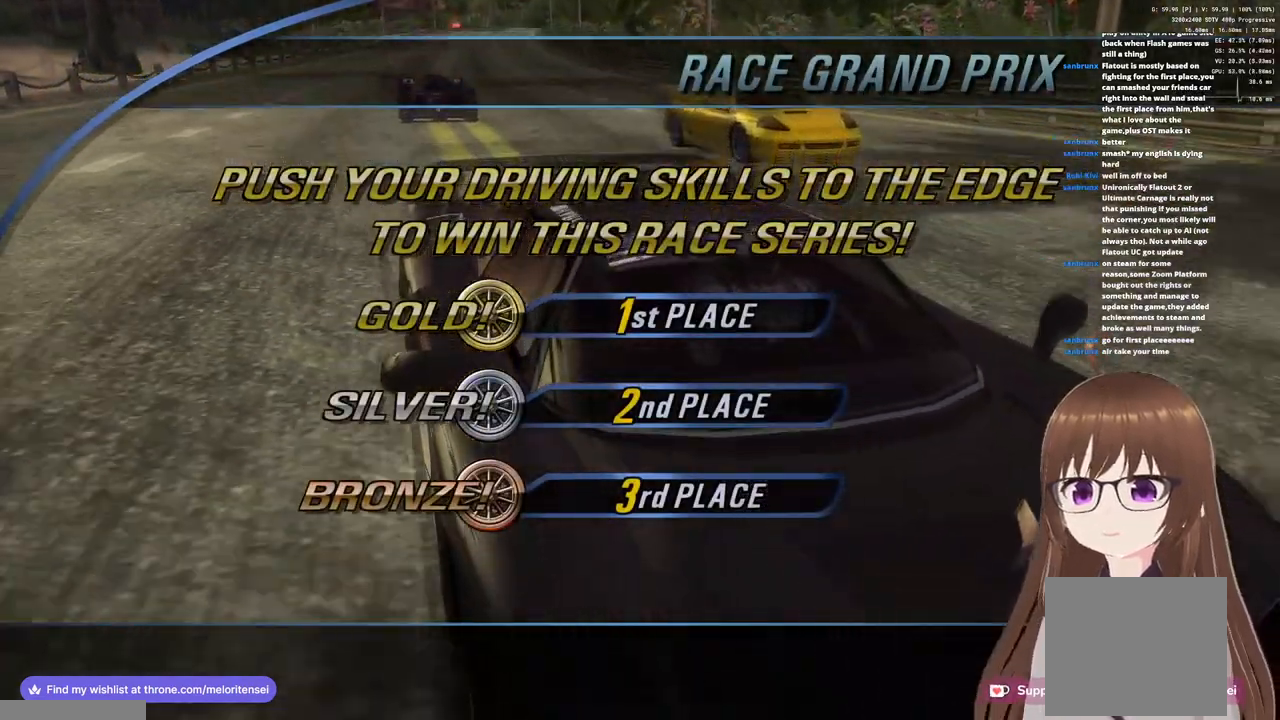
{"buttons": ["CROSS"], "left_stick": "center", "right_stick": "center", "events": []}
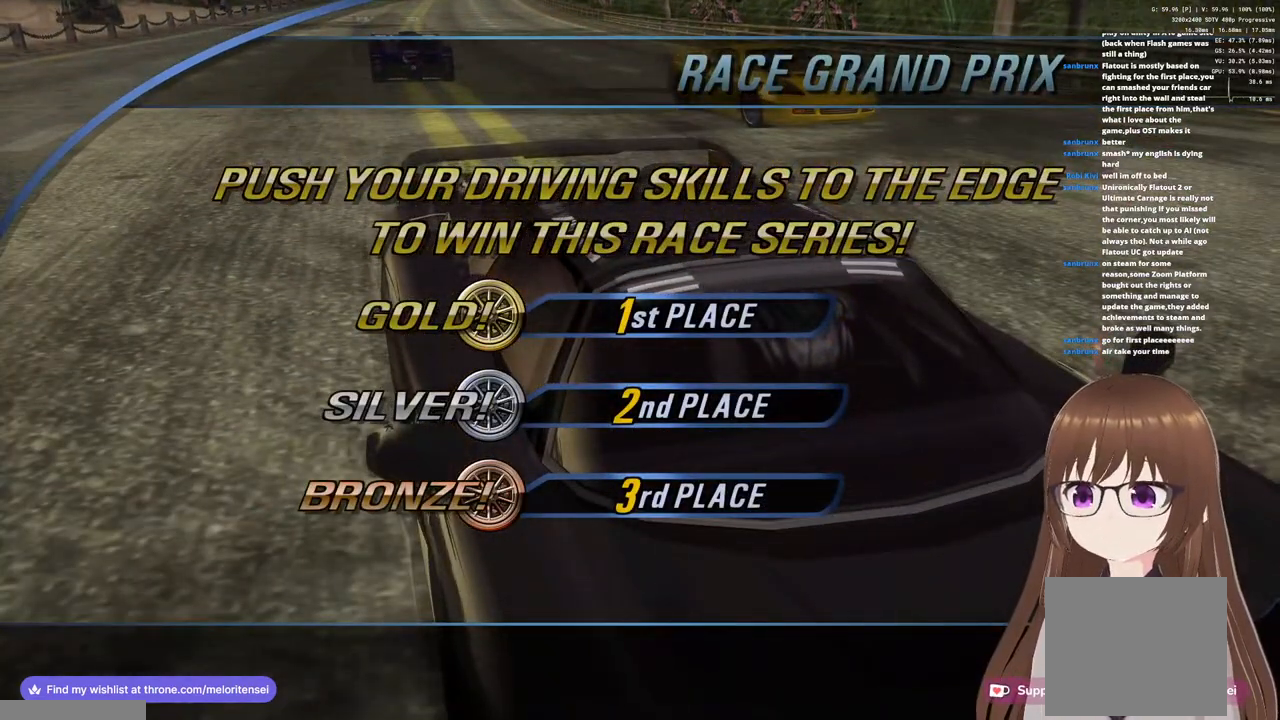
{"buttons": ["CROSS"], "left_stick": "center", "right_stick": "center", "events": []}
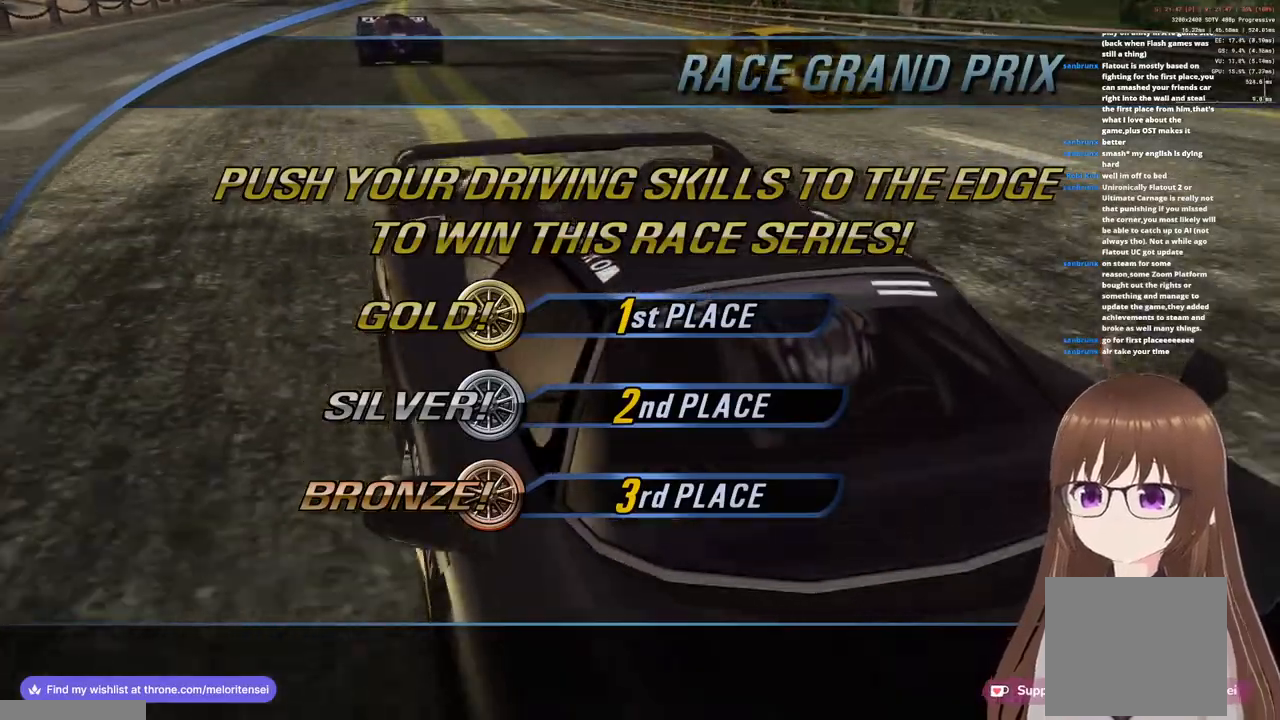
{"buttons": ["CROSS"], "left_stick": "center", "right_stick": "center", "events": []}
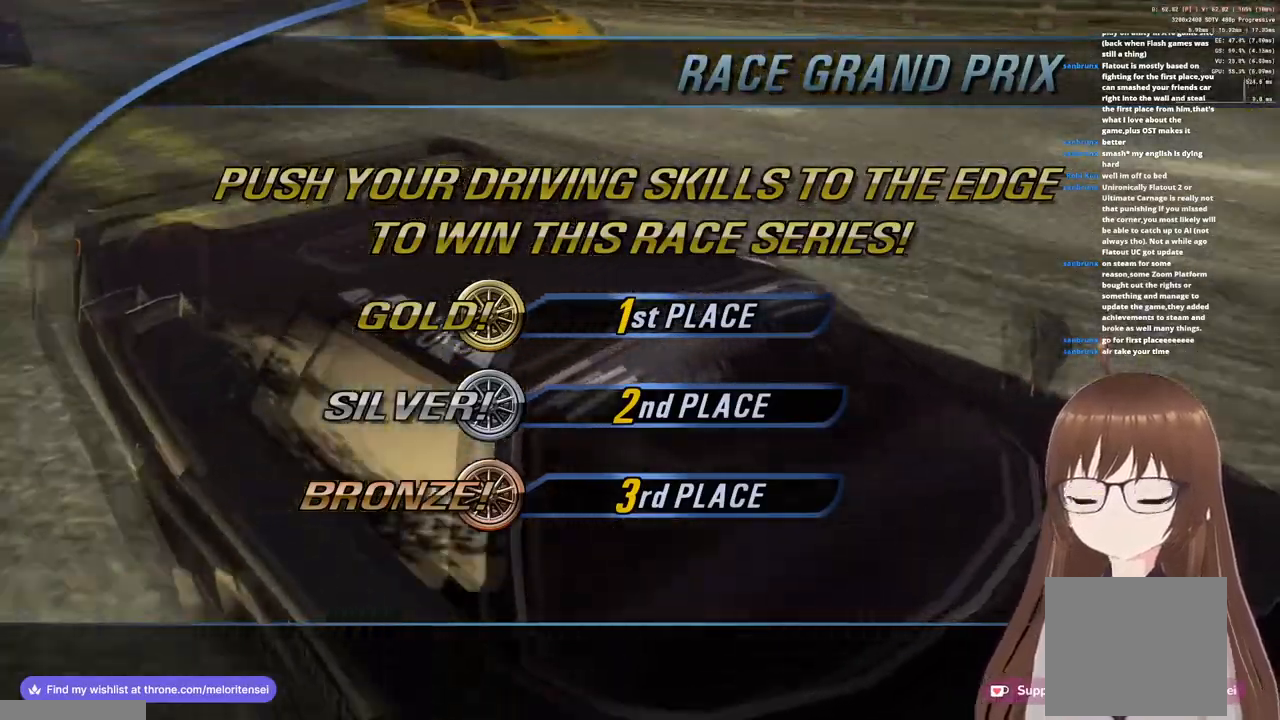
{"buttons": ["CROSS"], "left_stick": "center", "right_stick": "center", "events": []}
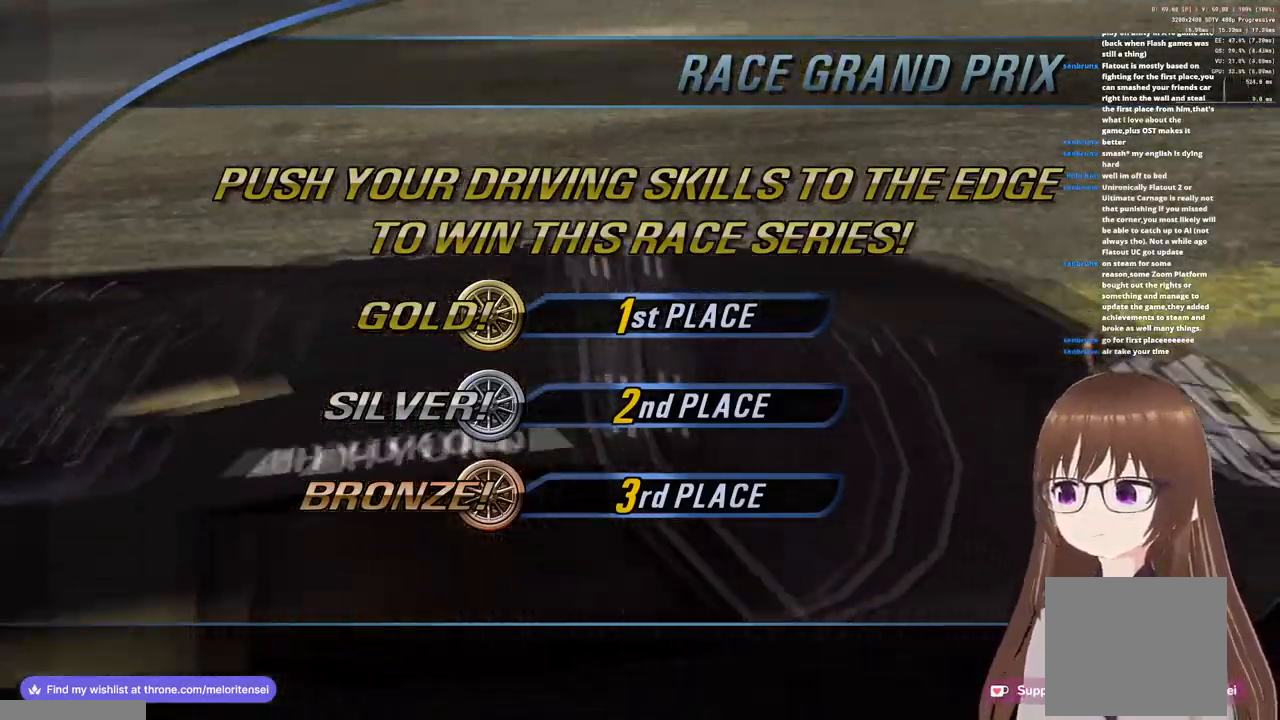
{"buttons": ["CROSS"], "left_stick": "center", "right_stick": "center", "events": []}
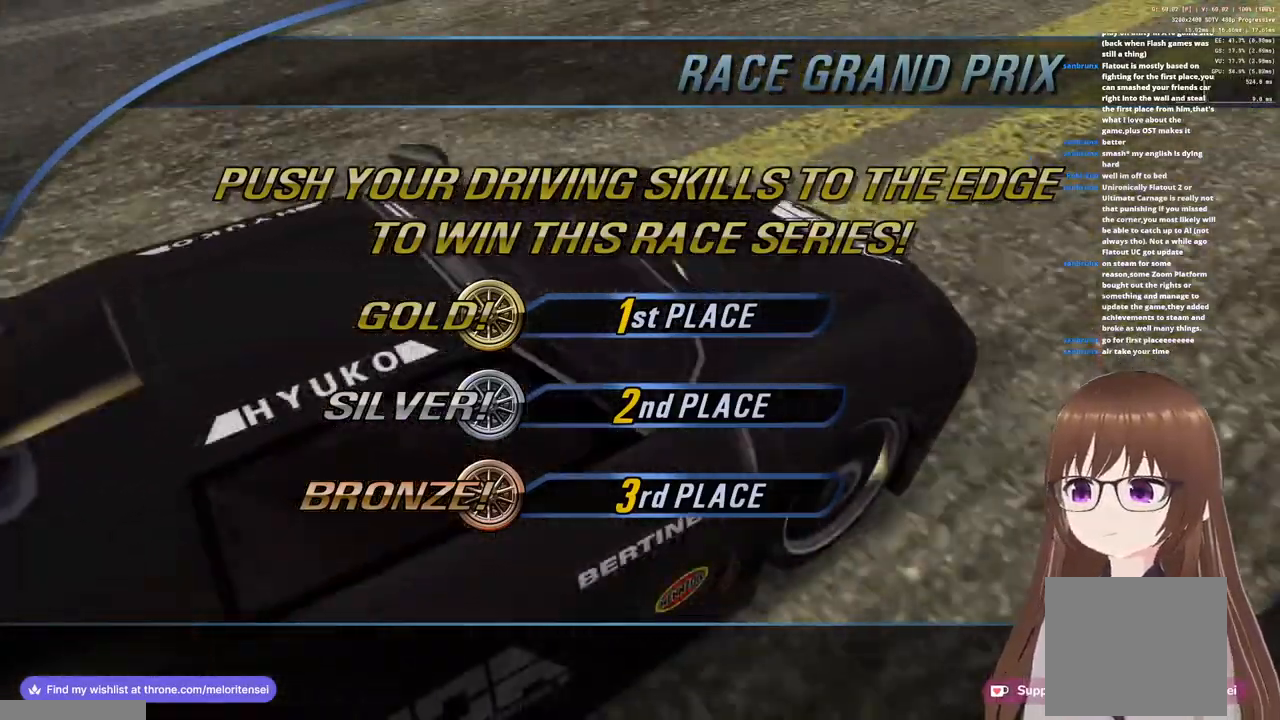
{"buttons": ["CROSS"], "left_stick": "center", "right_stick": "center", "events": []}
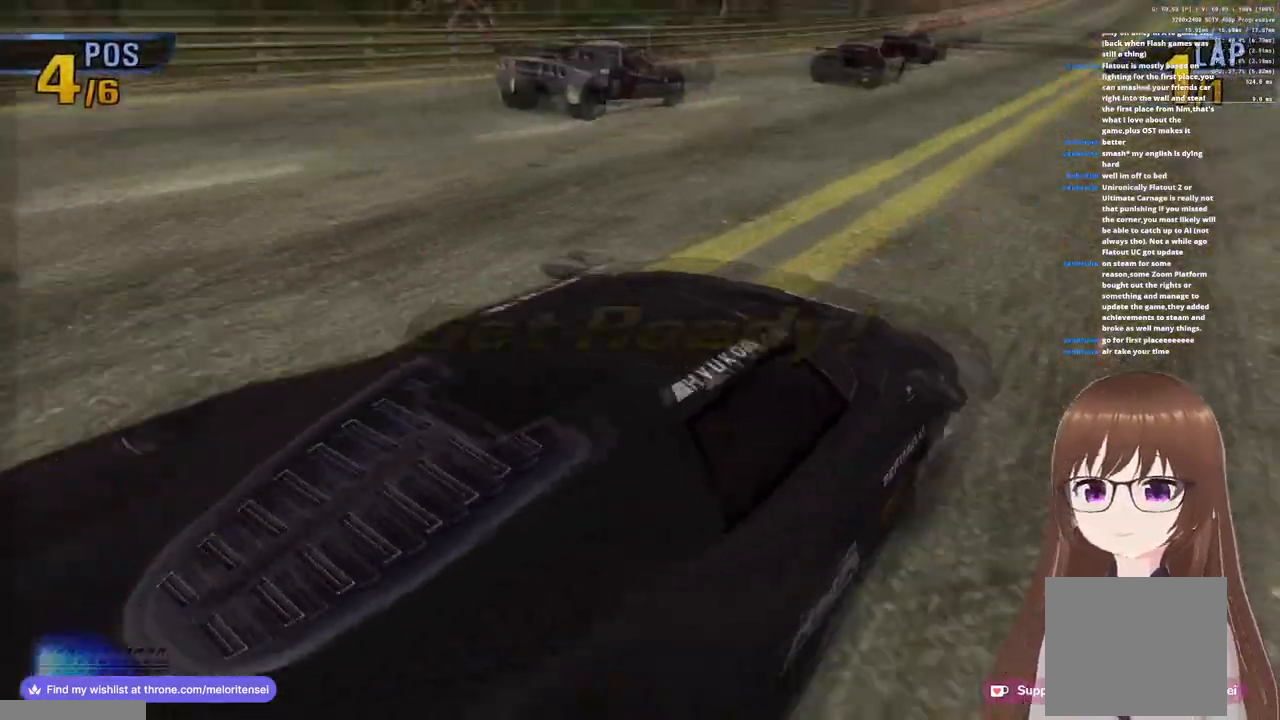
{"buttons": ["CROSS"], "left_stick": "center", "right_stick": "center", "events": []}
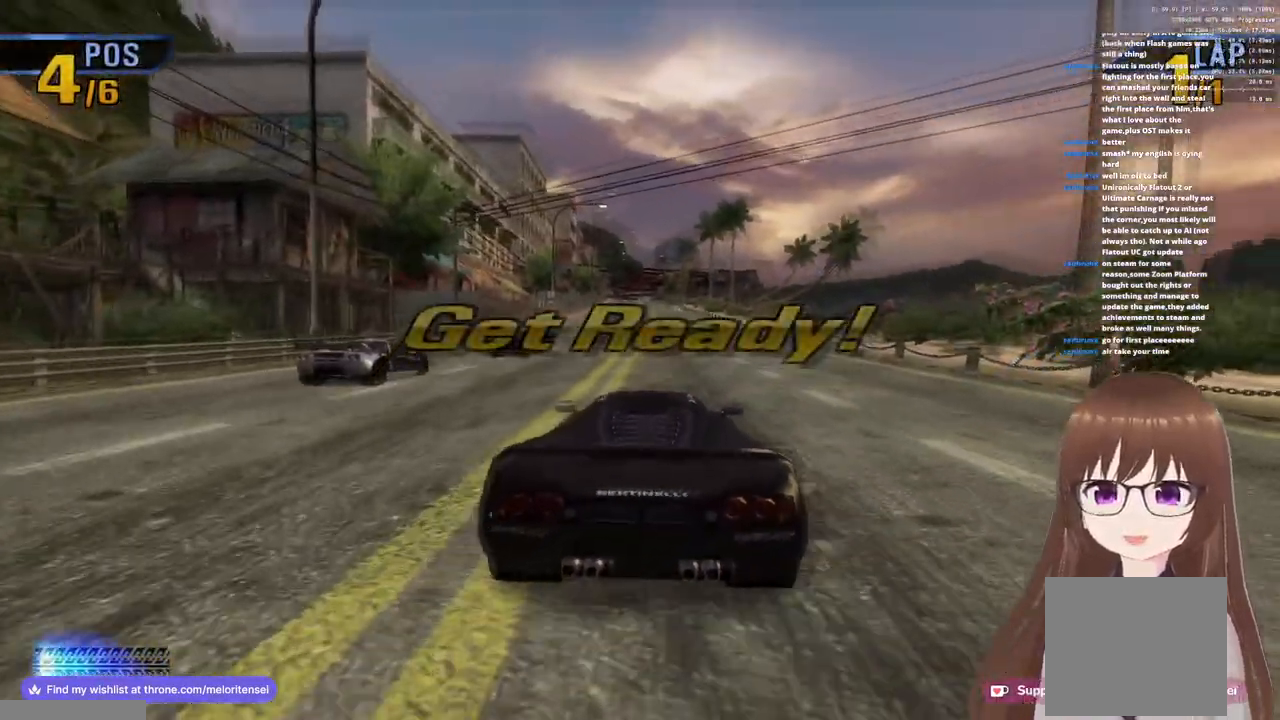
{"buttons": ["CROSS"], "left_stick": "left", "right_stick": "center", "events": [[483, "left_stick", "left"]]}
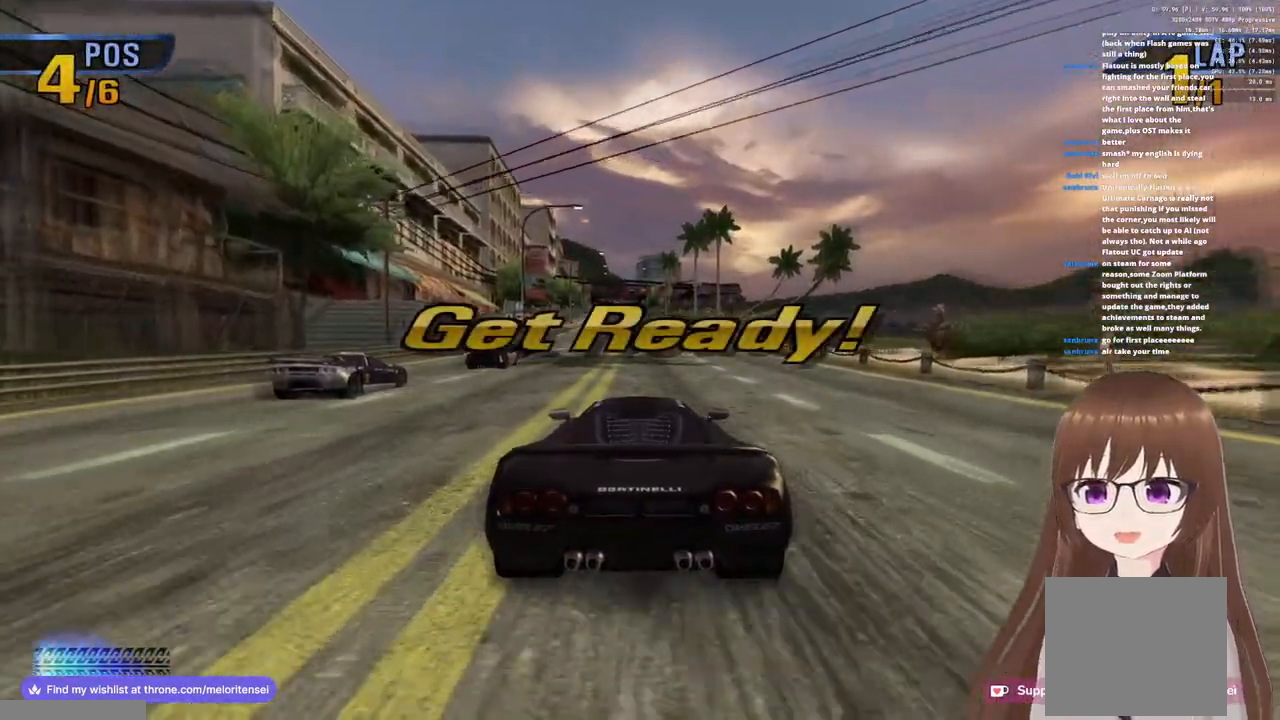
{"buttons": ["CROSS"], "left_stick": "right", "right_stick": "center", "events": [[267, "left_stick", "center"], [333, "left_stick", "right"]]}
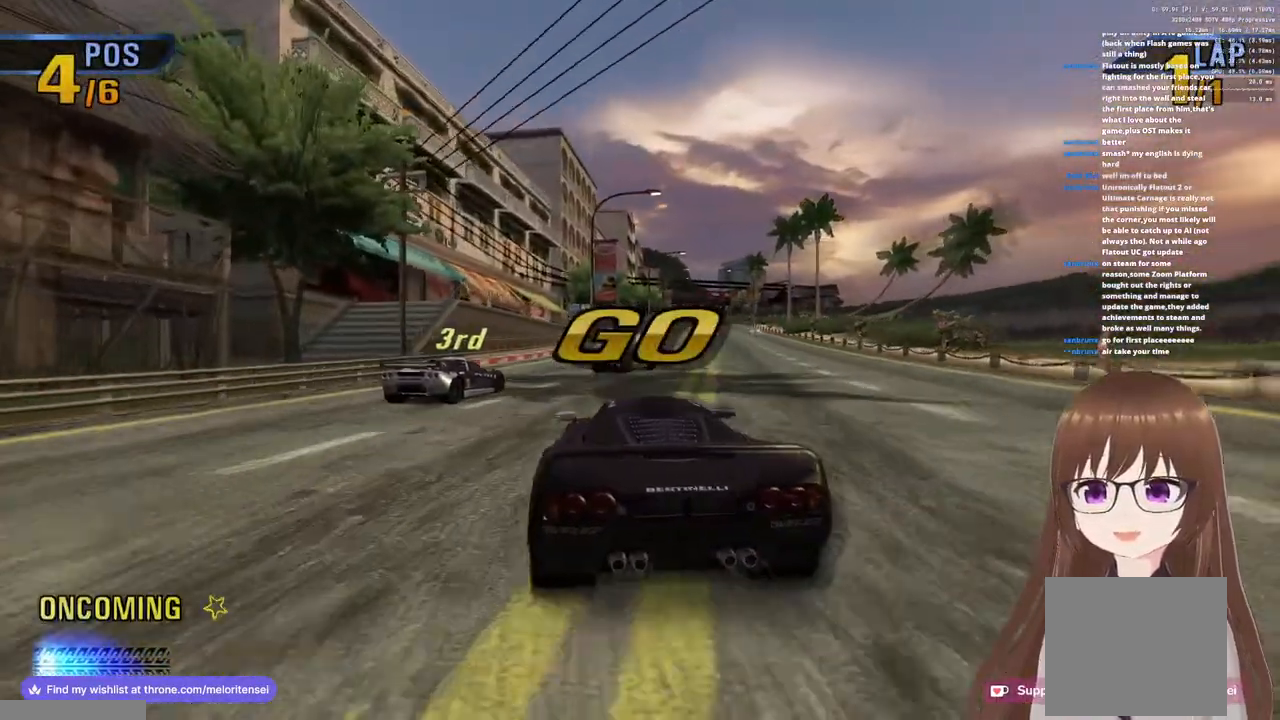
{"buttons": ["CROSS"], "left_stick": "right", "right_stick": "center", "events": [[17, "left_stick", "center"], [183, "R1", "down"], [300, "left_stick", "right"], [483, "R1", "up"]]}
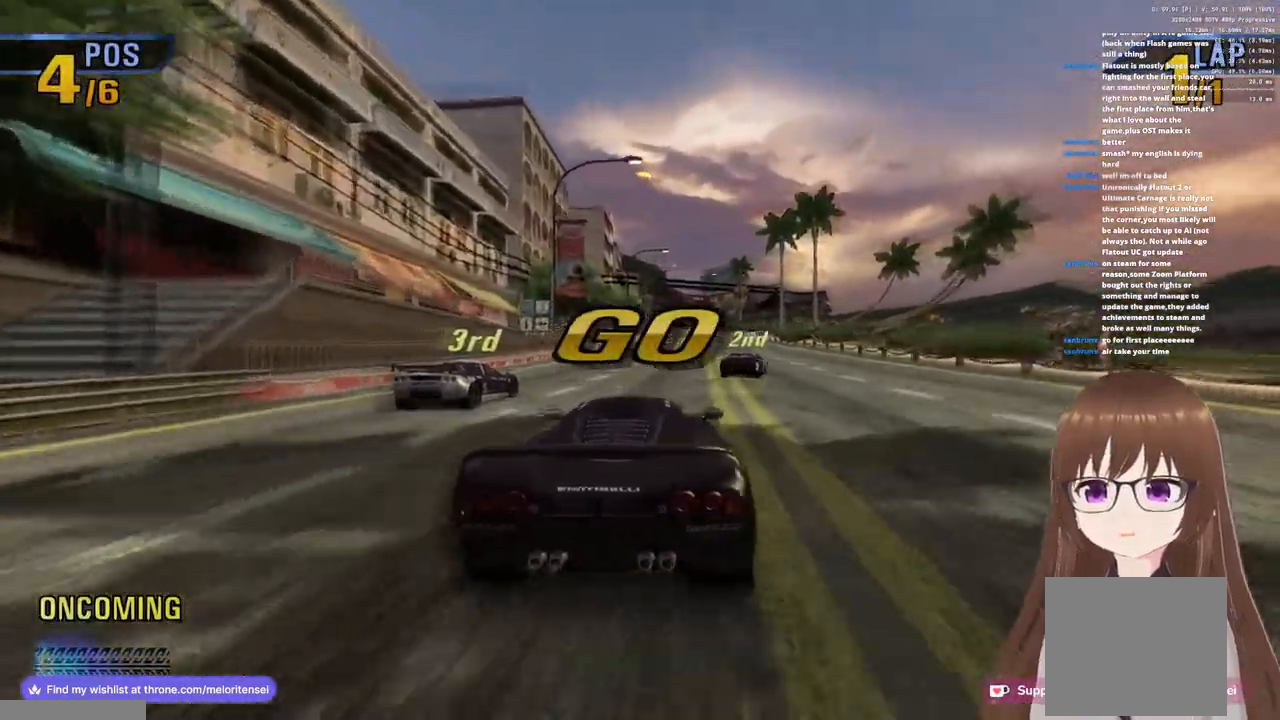
{"buttons": ["CROSS", "R1"], "left_stick": "center", "right_stick": "center", "events": [[167, "left_stick", "center"], [233, "left_stick", "left"], [350, "R1", "down"], [450, "left_stick", "center"]]}
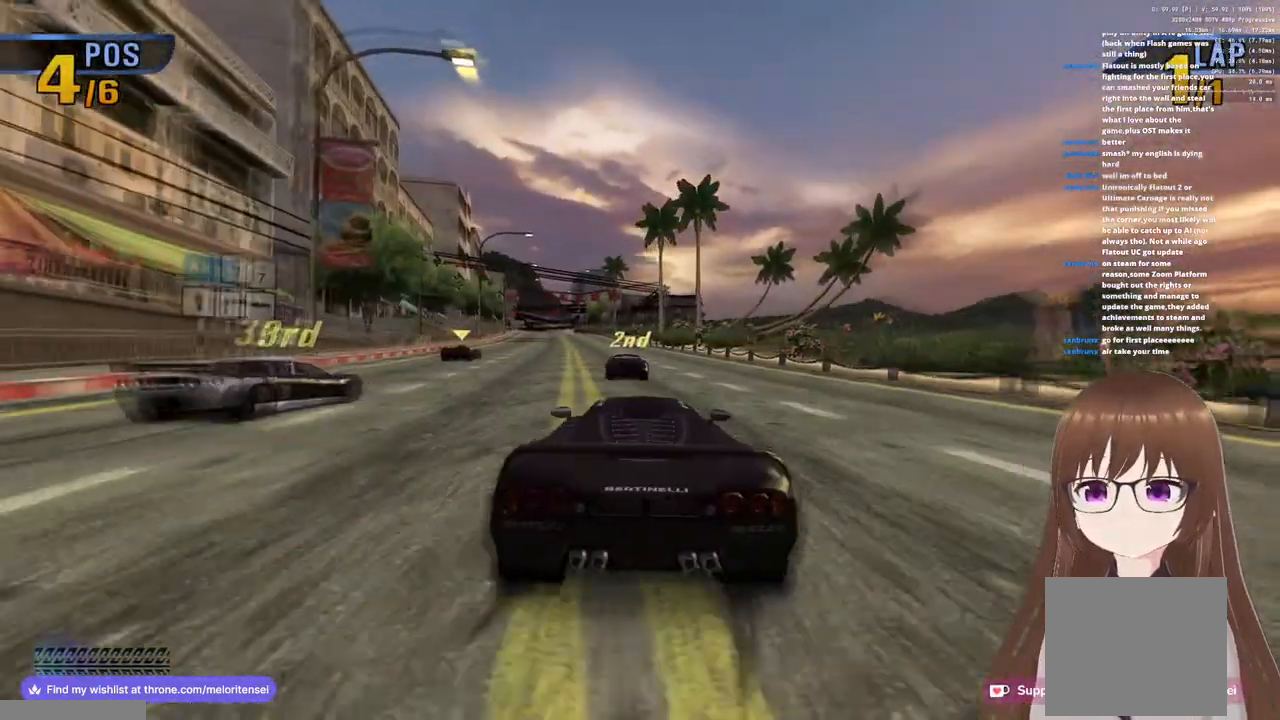
{"buttons": ["CROSS", "R1"], "left_stick": "center", "right_stick": "center", "events": [[117, "R1", "up"], [217, "left_stick", "left"], [250, "R1", "down"], [317, "left_stick", "center"]]}
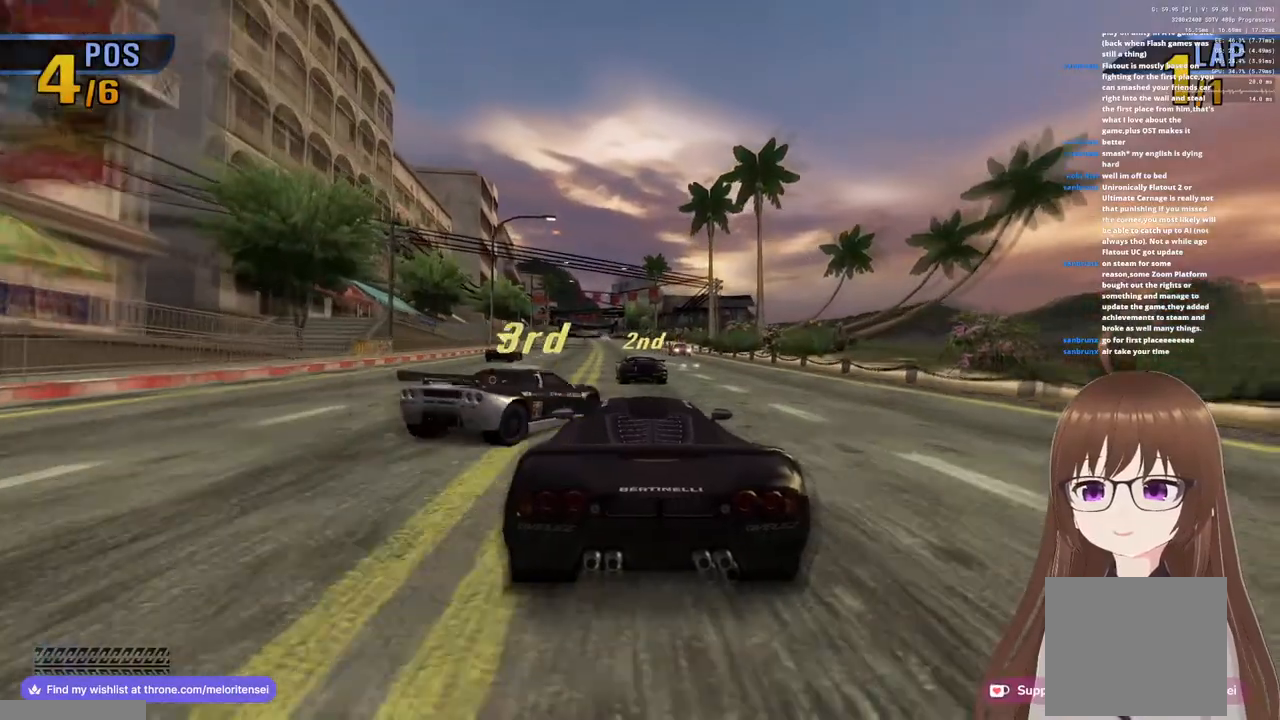
{"buttons": ["CROSS"], "left_stick": "left", "right_stick": "center", "events": [[17, "left_stick", "left"], [400, "R1", "up"]]}
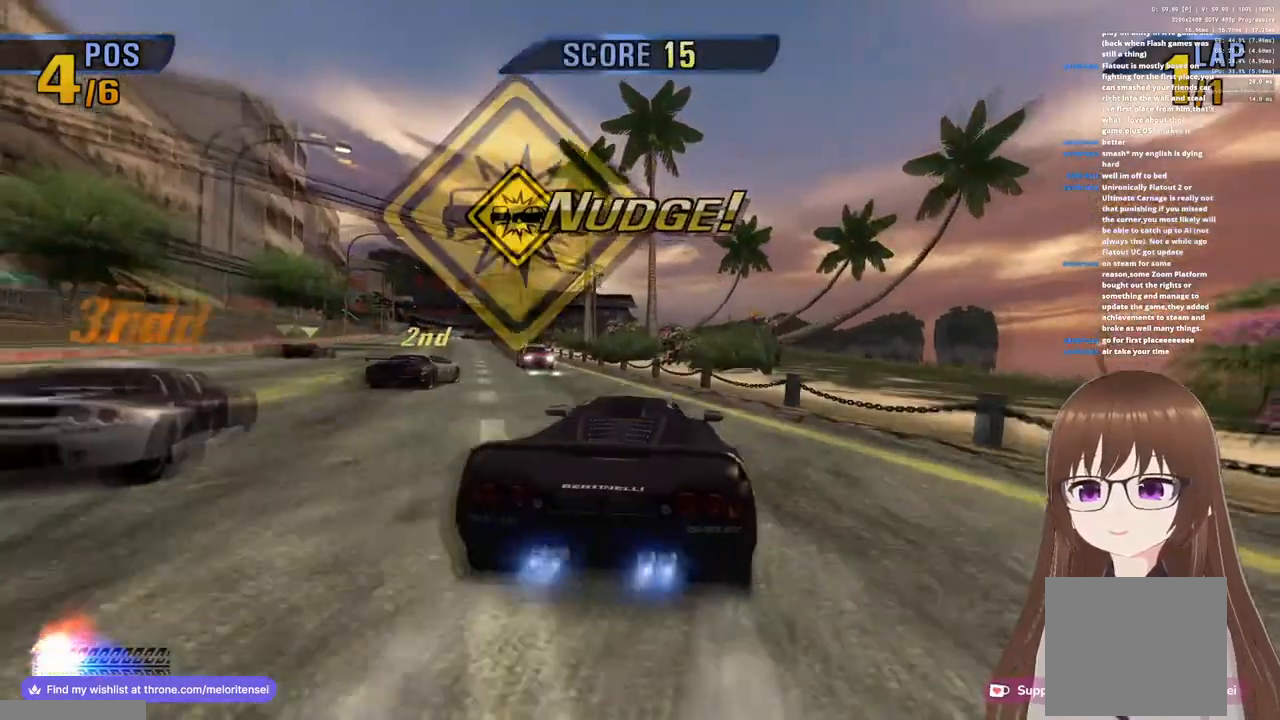
{"buttons": ["CROSS"], "left_stick": "left", "right_stick": "center", "events": [[100, "left_stick", "center"], [233, "left_stick", "right"], [400, "left_stick", "center"], [467, "left_stick", "left"]]}
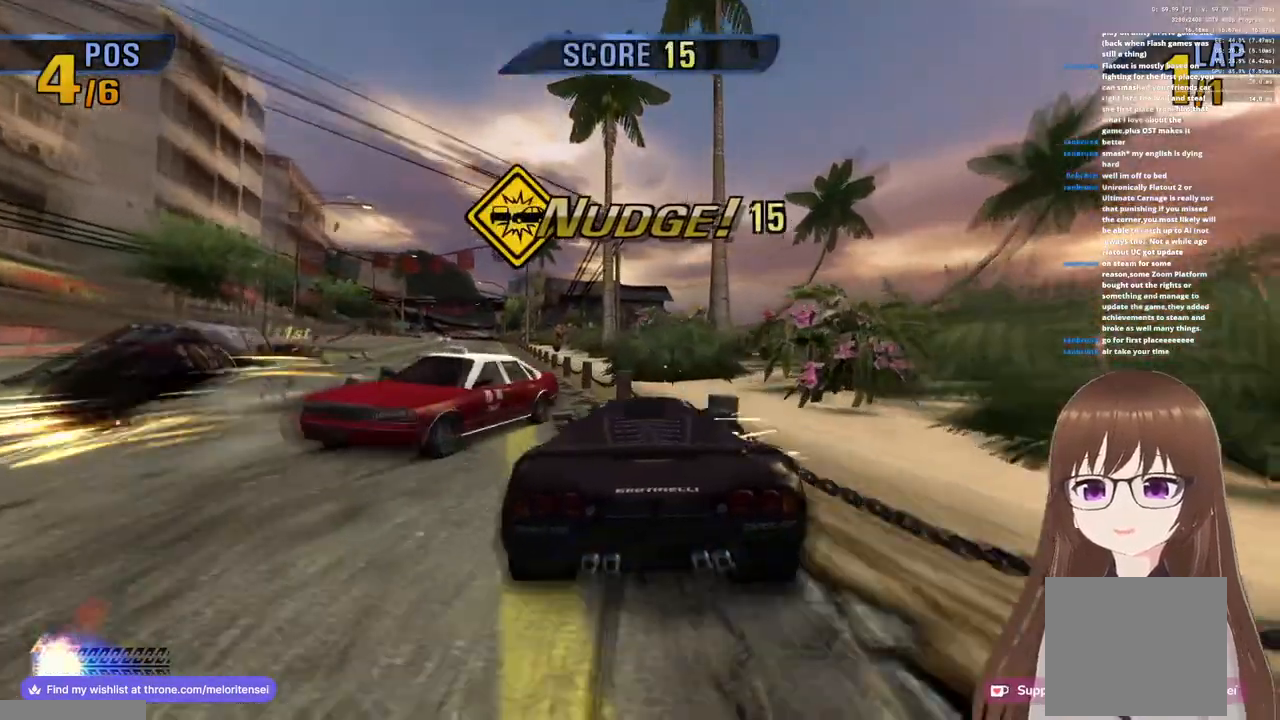
{"buttons": [], "left_stick": "left", "right_stick": "center", "events": [[467, "CROSS", "up"]]}
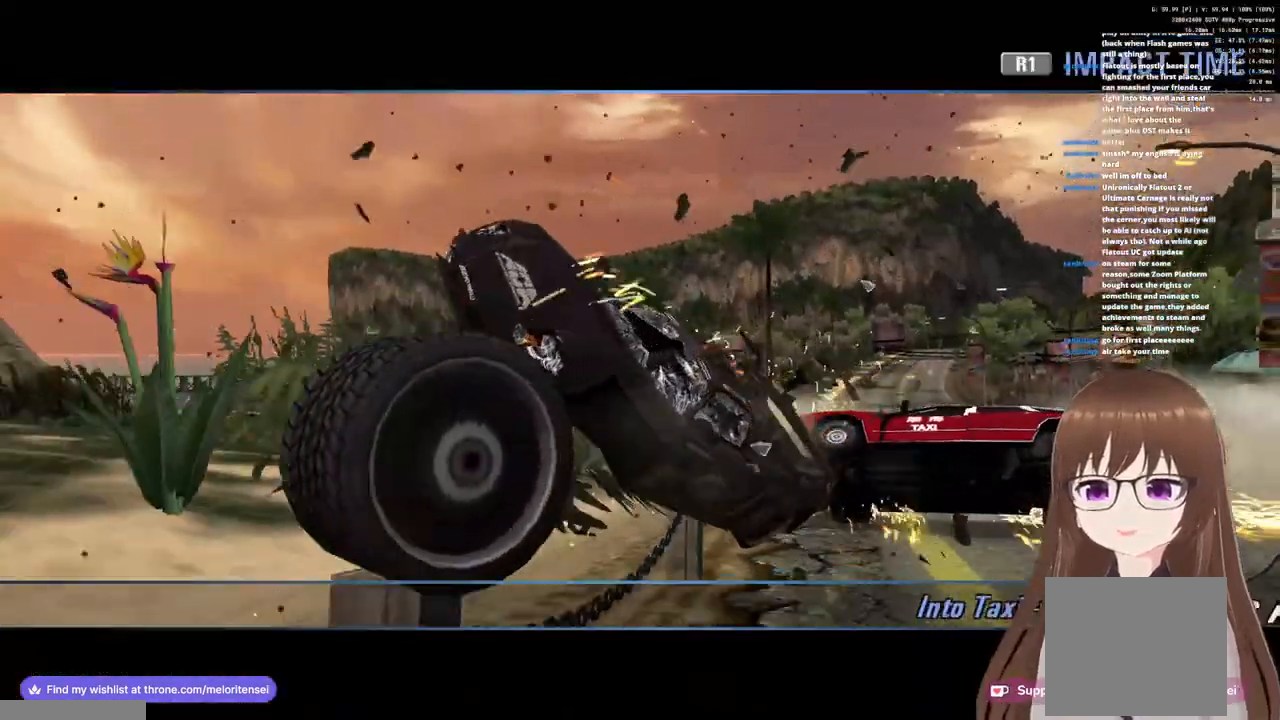
{"buttons": [], "left_stick": "center", "right_stick": "center", "events": [[100, "left_stick", "center"], [217, "START", "down"], [367, "START", "up"]]}
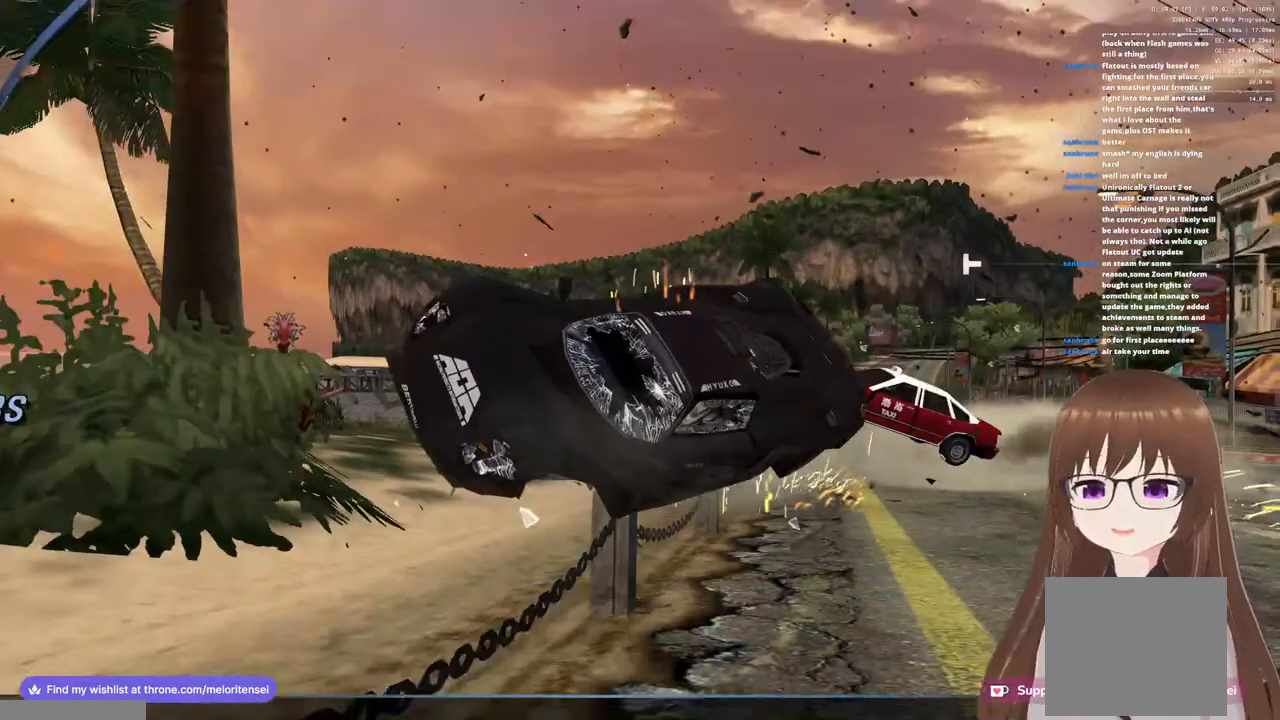
{"buttons": [], "left_stick": "center", "right_stick": "center", "events": []}
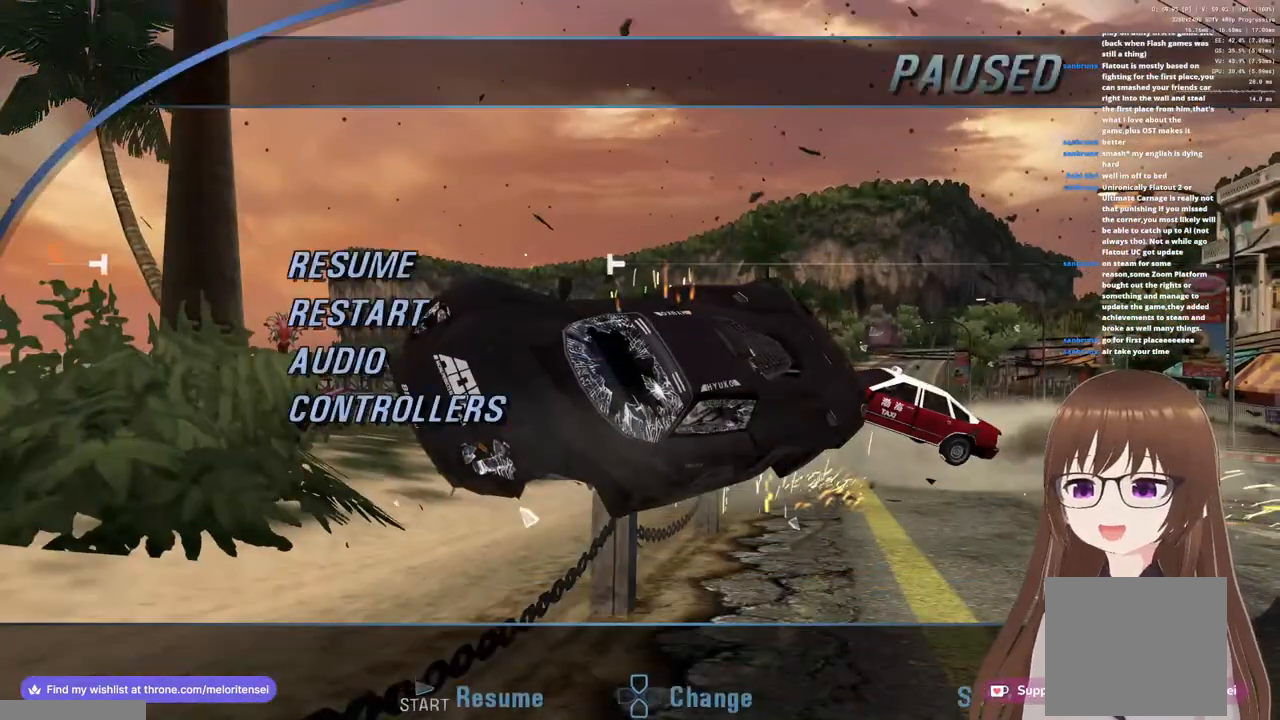
{"buttons": ["CROSS"], "left_stick": "center", "right_stick": "center", "events": [[117, "DPAD_DOWN", "down"], [233, "DPAD_DOWN", "up"], [450, "CROSS", "down"]]}
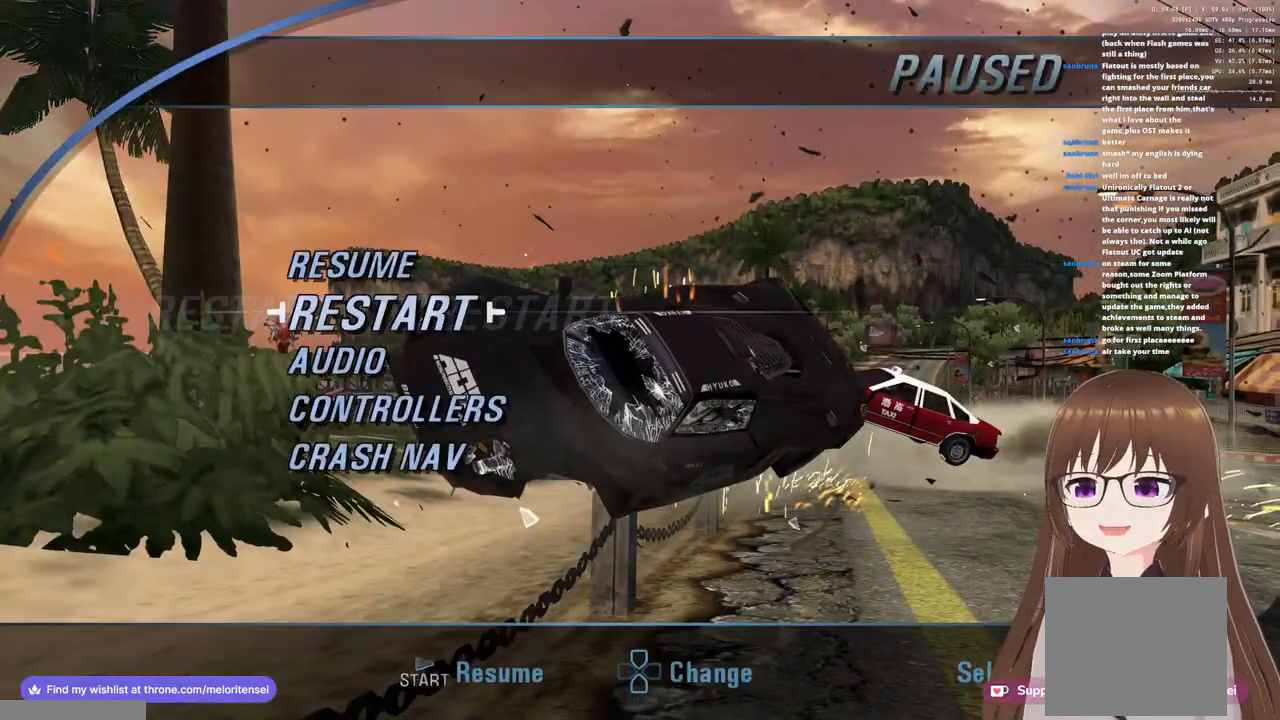
{"buttons": [], "left_stick": "center", "right_stick": "center", "events": [[67, "CROSS", "up"], [400, "DPAD_UP", "down"], [483, "DPAD_UP", "up"]]}
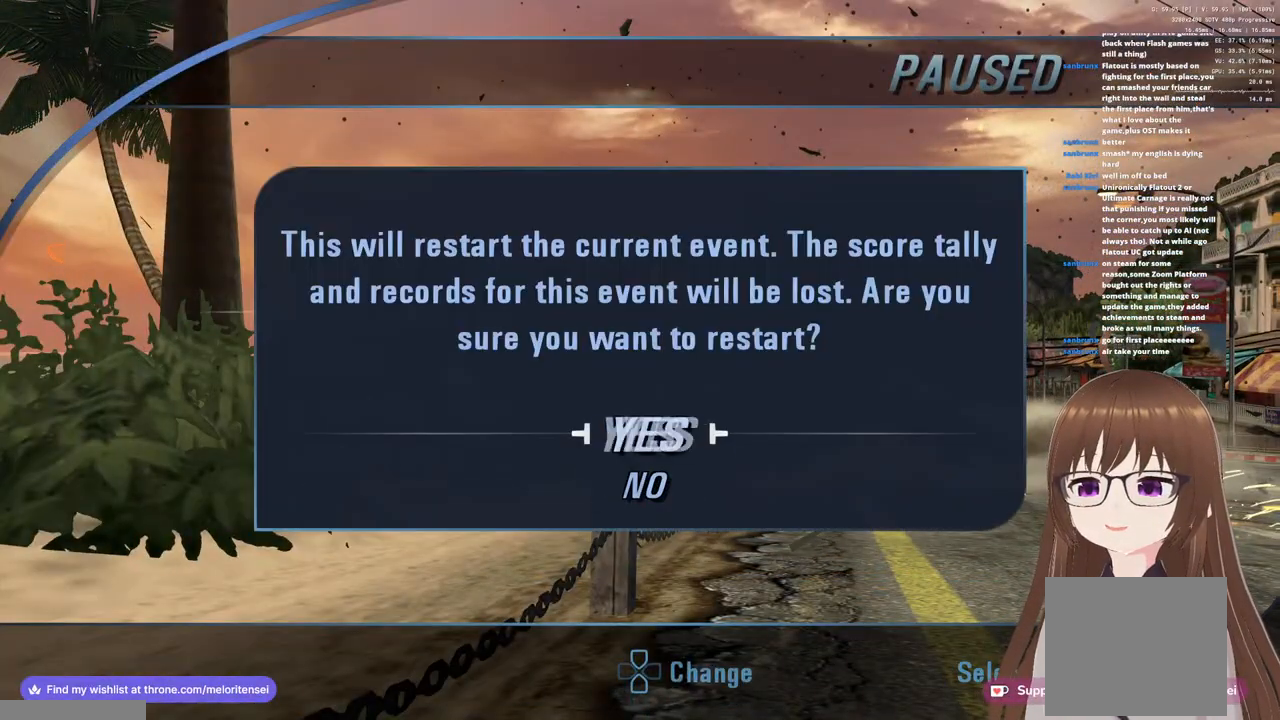
{"buttons": [], "left_stick": "center", "right_stick": "center", "events": [[33, "CROSS", "down"], [117, "CROSS", "up"]]}